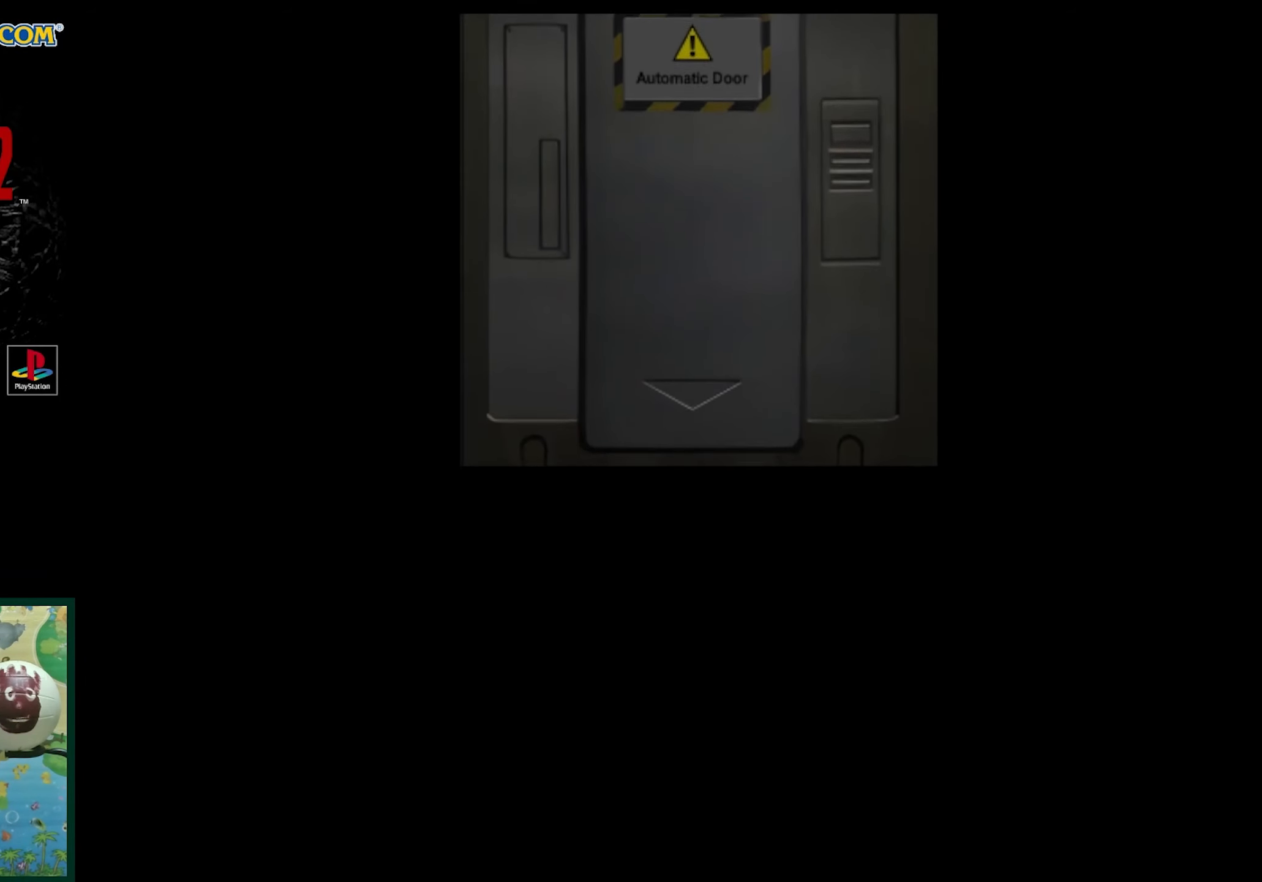
Gameplay with a controller (PlayStation layout); each line is a JSON object with the inputs held at the frame after it. "events" lists button and stick changes between this image and that frame as [ms after this image, input, new state], when the widget could be followed in between. Not read: L3 R3.
{"buttons": [], "events": [[367, "CROSS", "down"], [483, "CROSS", "up"]]}
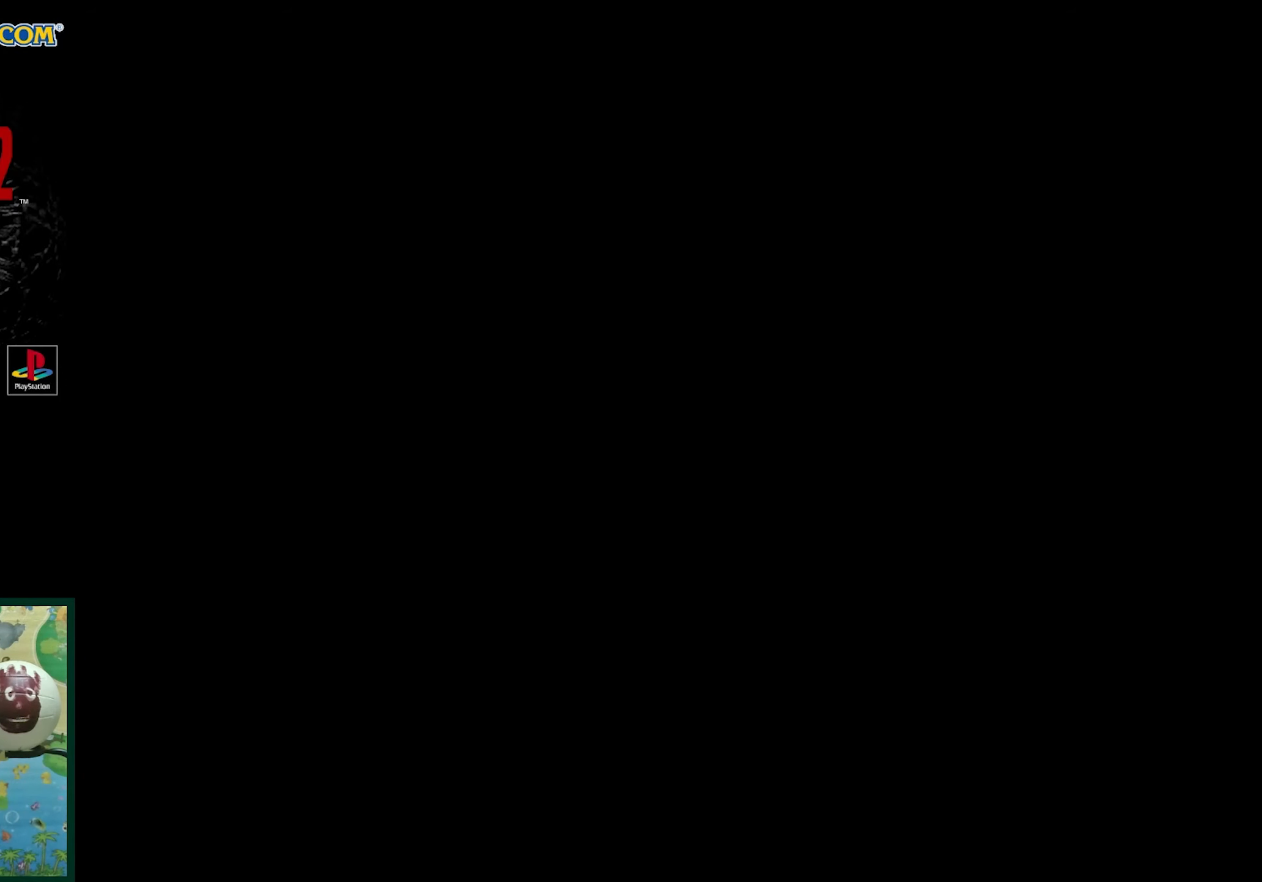
{"buttons": ["SQUARE", "DPAD_UP"], "events": [[317, "DPAD_UP", "down"], [467, "SQUARE", "down"]]}
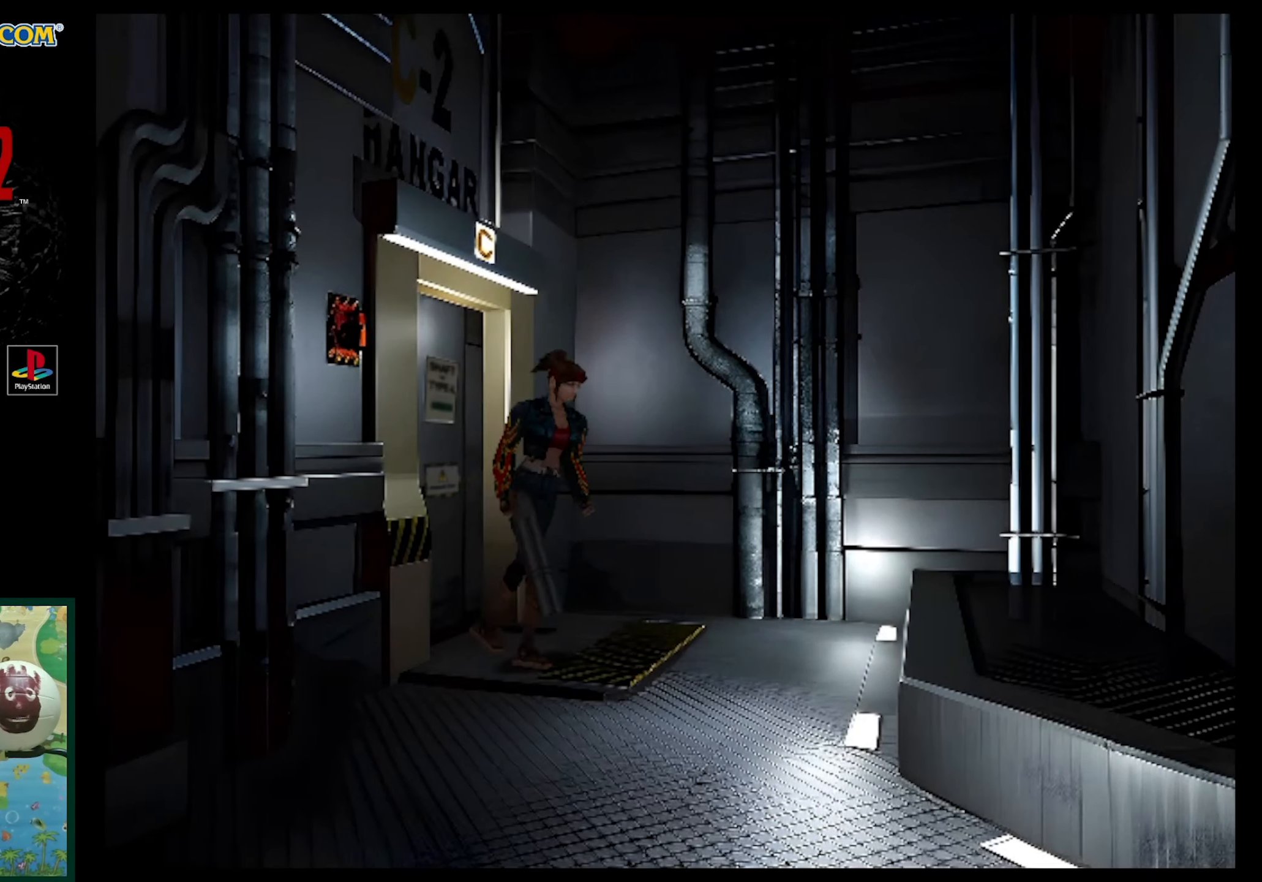
{"buttons": ["SQUARE", "DPAD_UP", "DPAD_RIGHT"], "events": [[250, "DPAD_RIGHT", "down"]]}
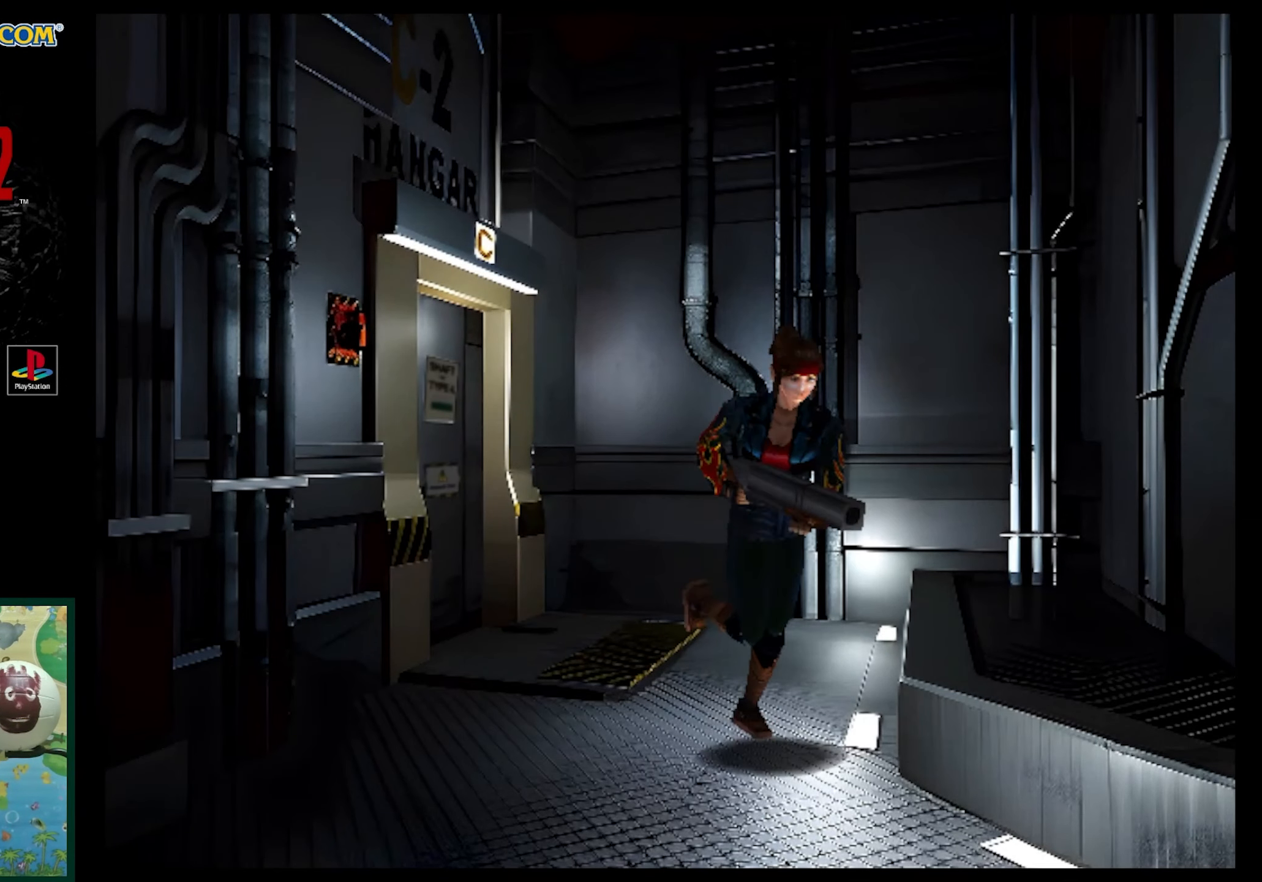
{"buttons": ["SQUARE", "DPAD_UP", "DPAD_LEFT"], "events": [[83, "DPAD_RIGHT", "up"], [450, "DPAD_LEFT", "down"]]}
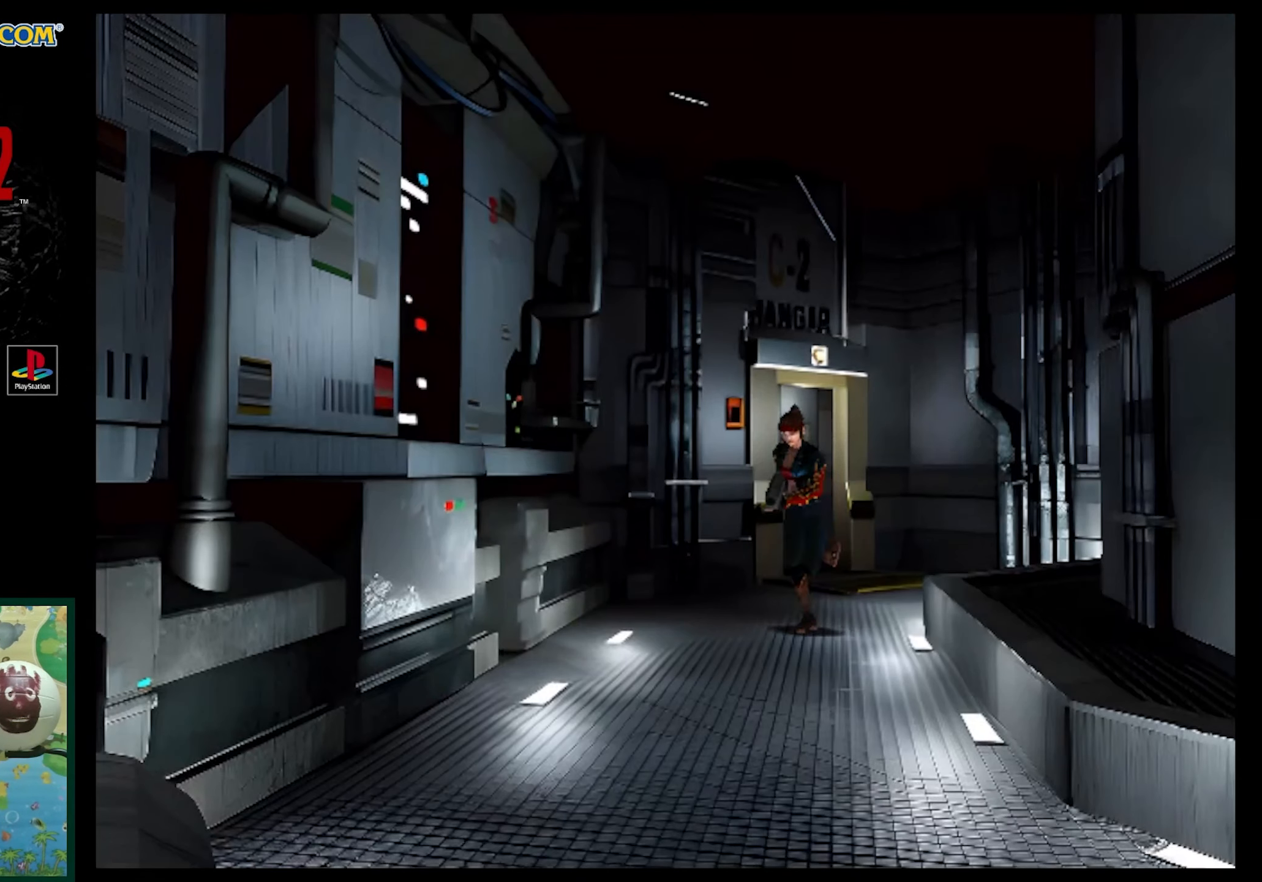
{"buttons": ["SQUARE", "DPAD_UP"], "events": [[150, "DPAD_LEFT", "up"]]}
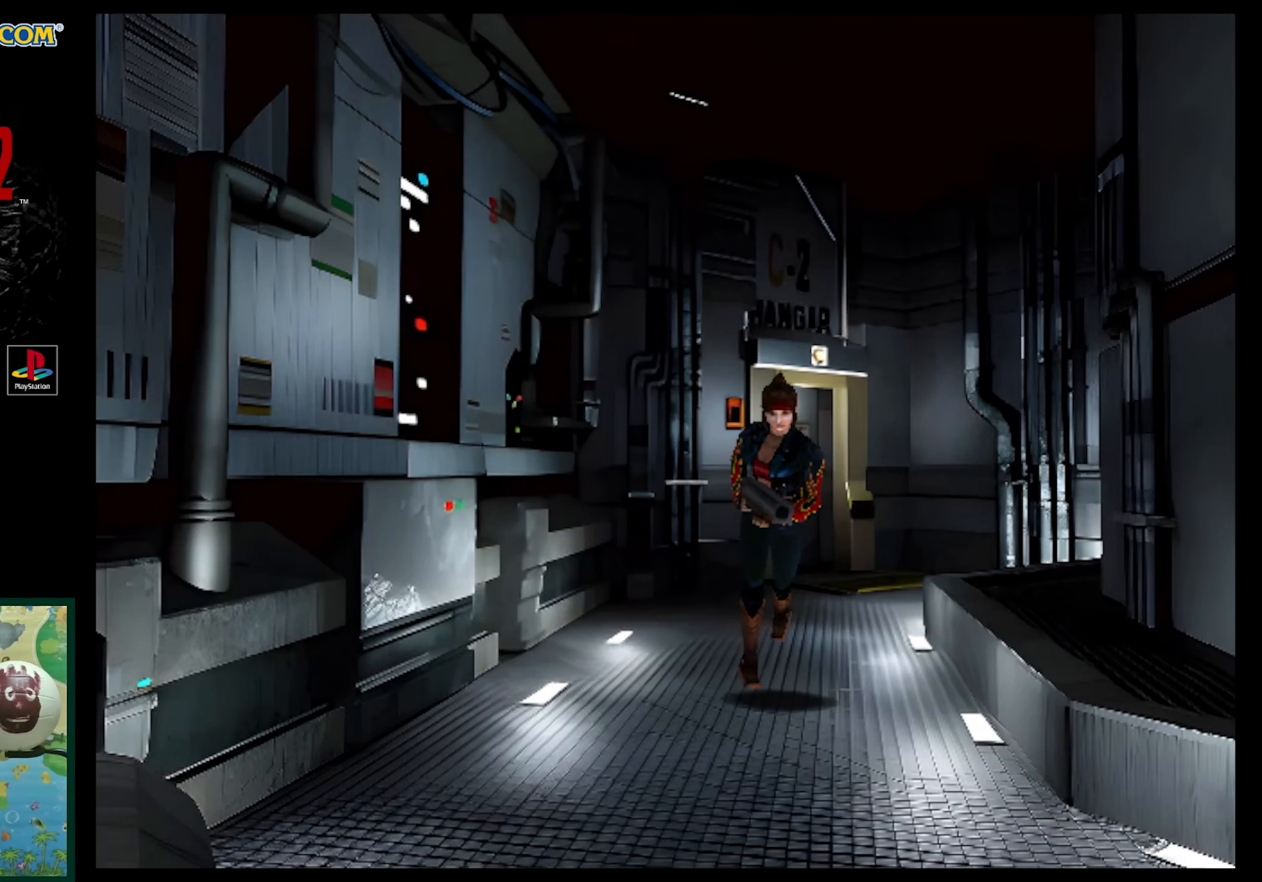
{"buttons": ["SQUARE", "DPAD_UP"], "events": [[33, "DPAD_LEFT", "down"], [167, "DPAD_LEFT", "up"]]}
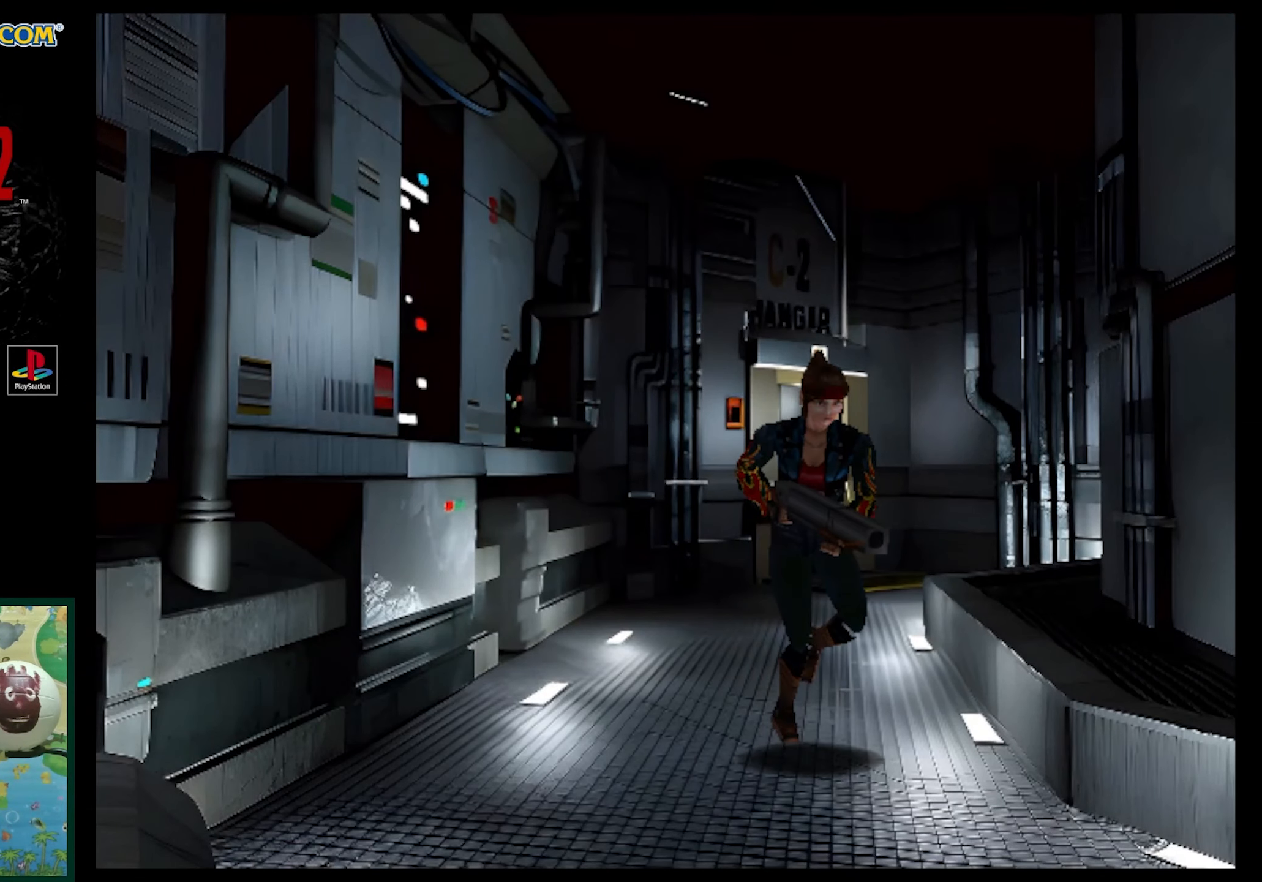
{"buttons": ["SQUARE", "DPAD_UP"], "events": []}
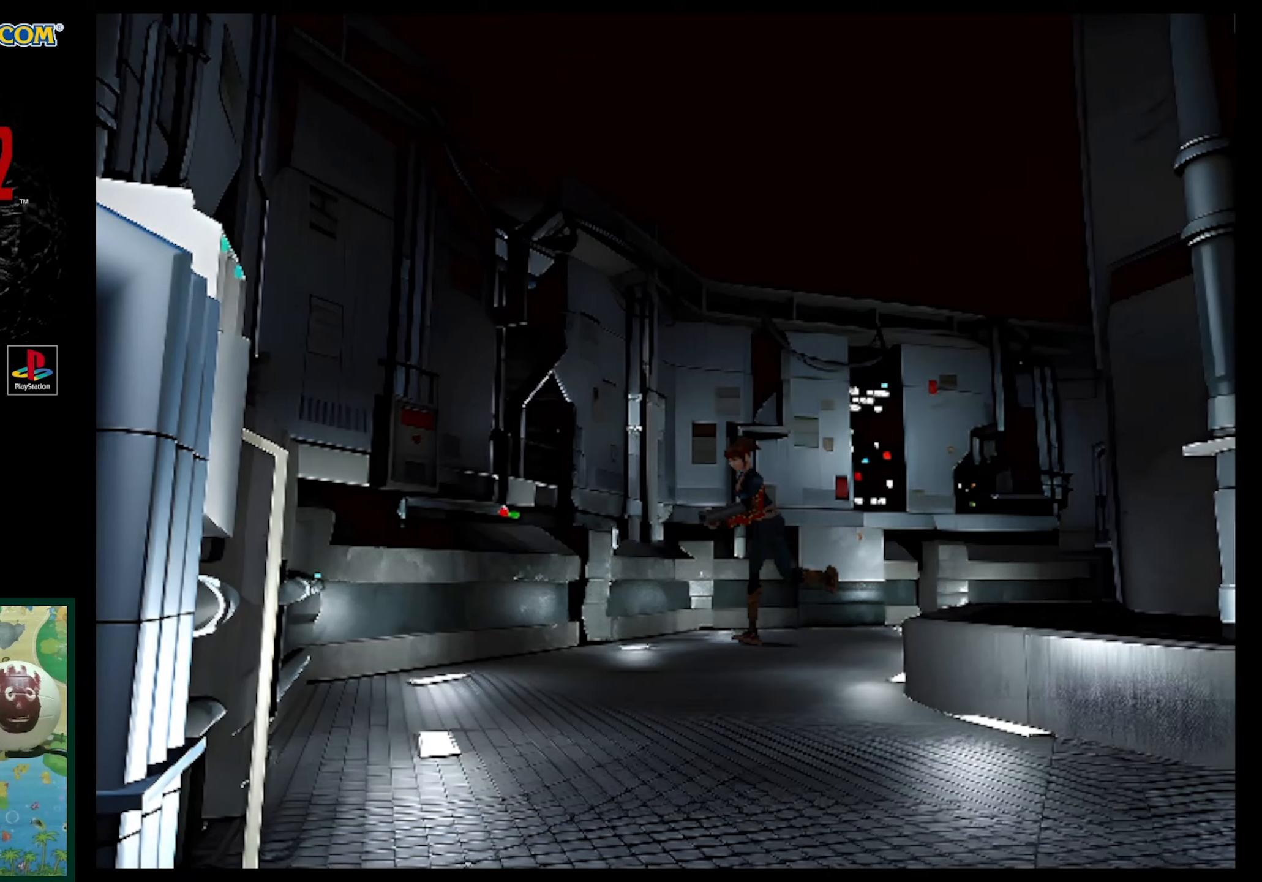
{"buttons": ["SQUARE", "DPAD_UP"], "events": [[50, "DPAD_LEFT", "down"], [483, "DPAD_LEFT", "up"]]}
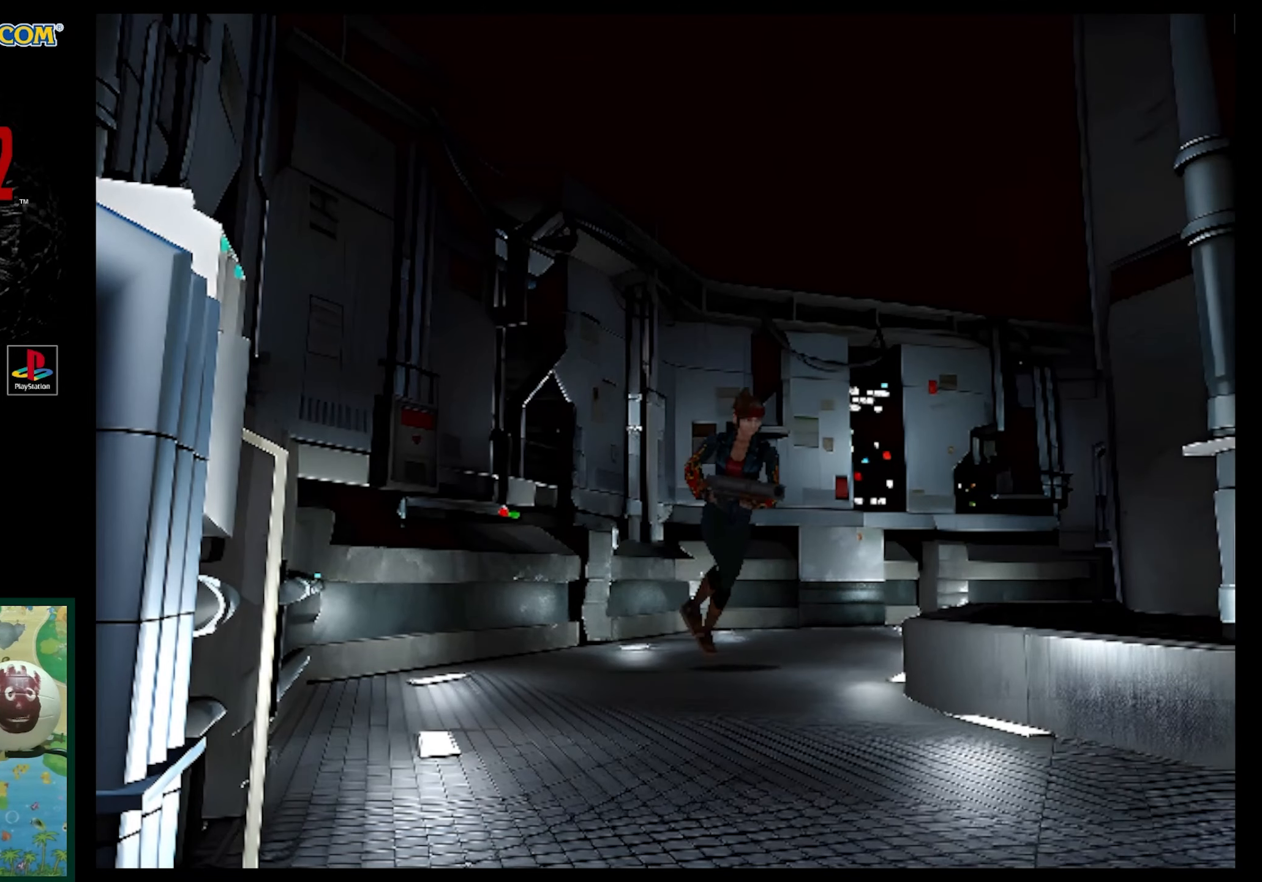
{"buttons": ["SQUARE", "DPAD_UP"], "events": []}
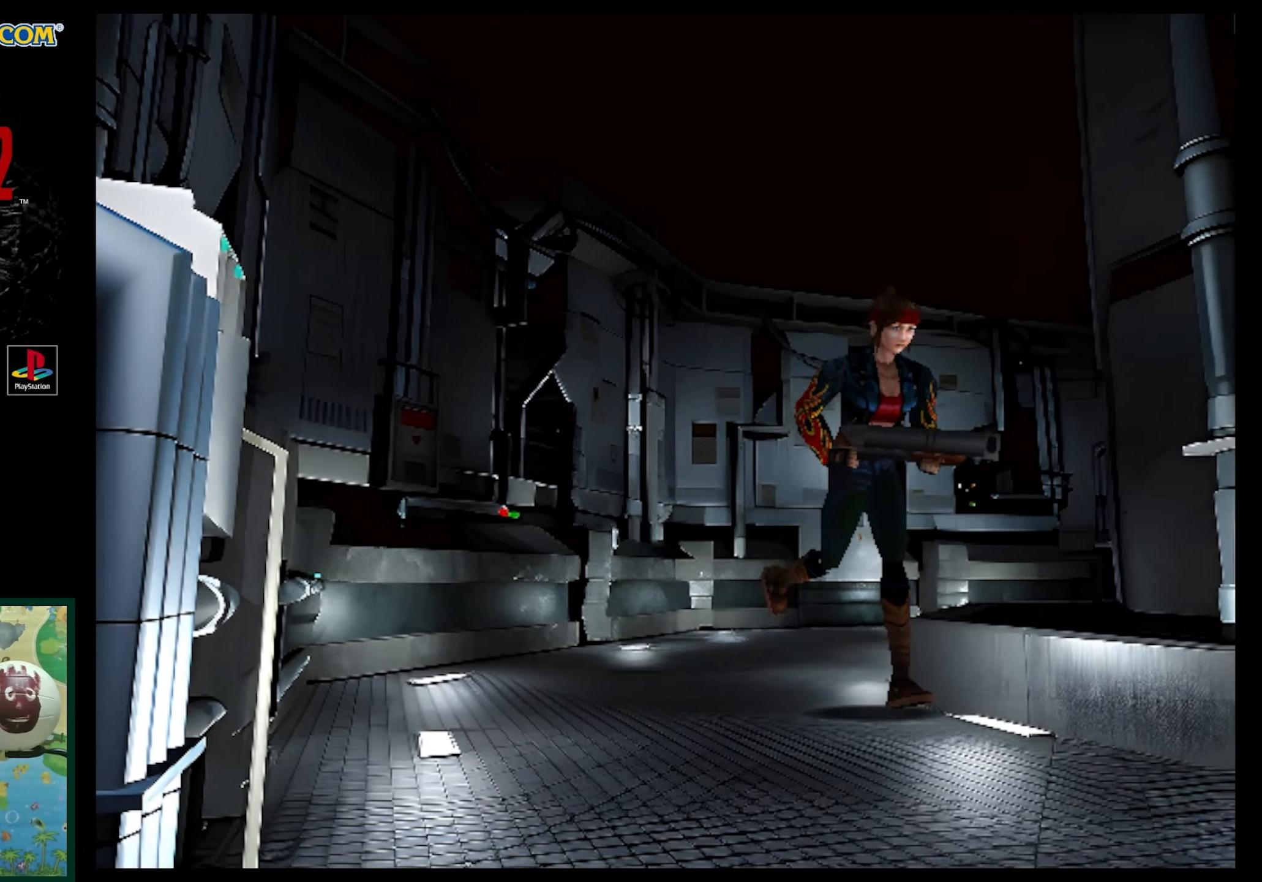
{"buttons": ["SQUARE", "DPAD_UP"], "events": []}
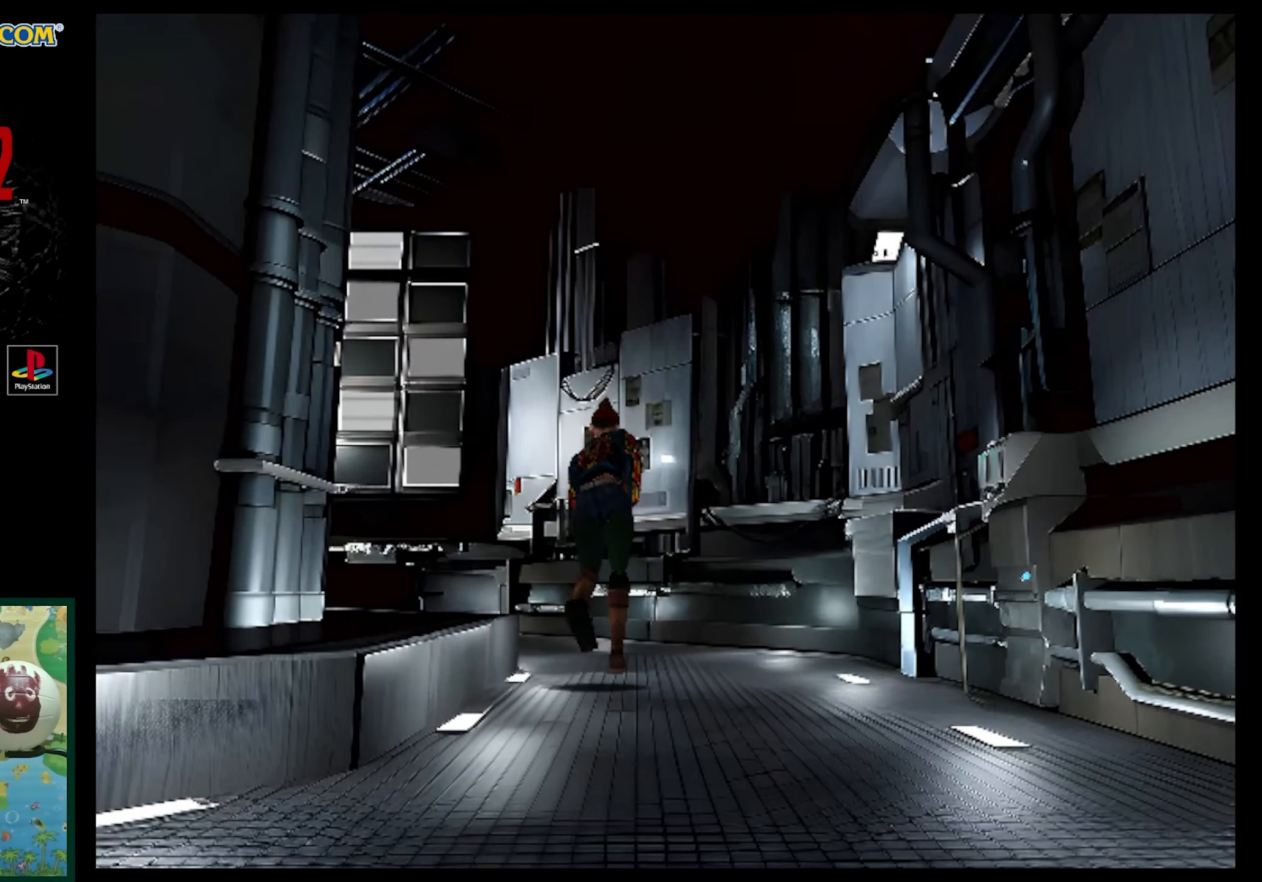
{"buttons": ["SQUARE", "DPAD_UP"], "events": [[217, "DPAD_LEFT", "down"], [333, "DPAD_LEFT", "up"]]}
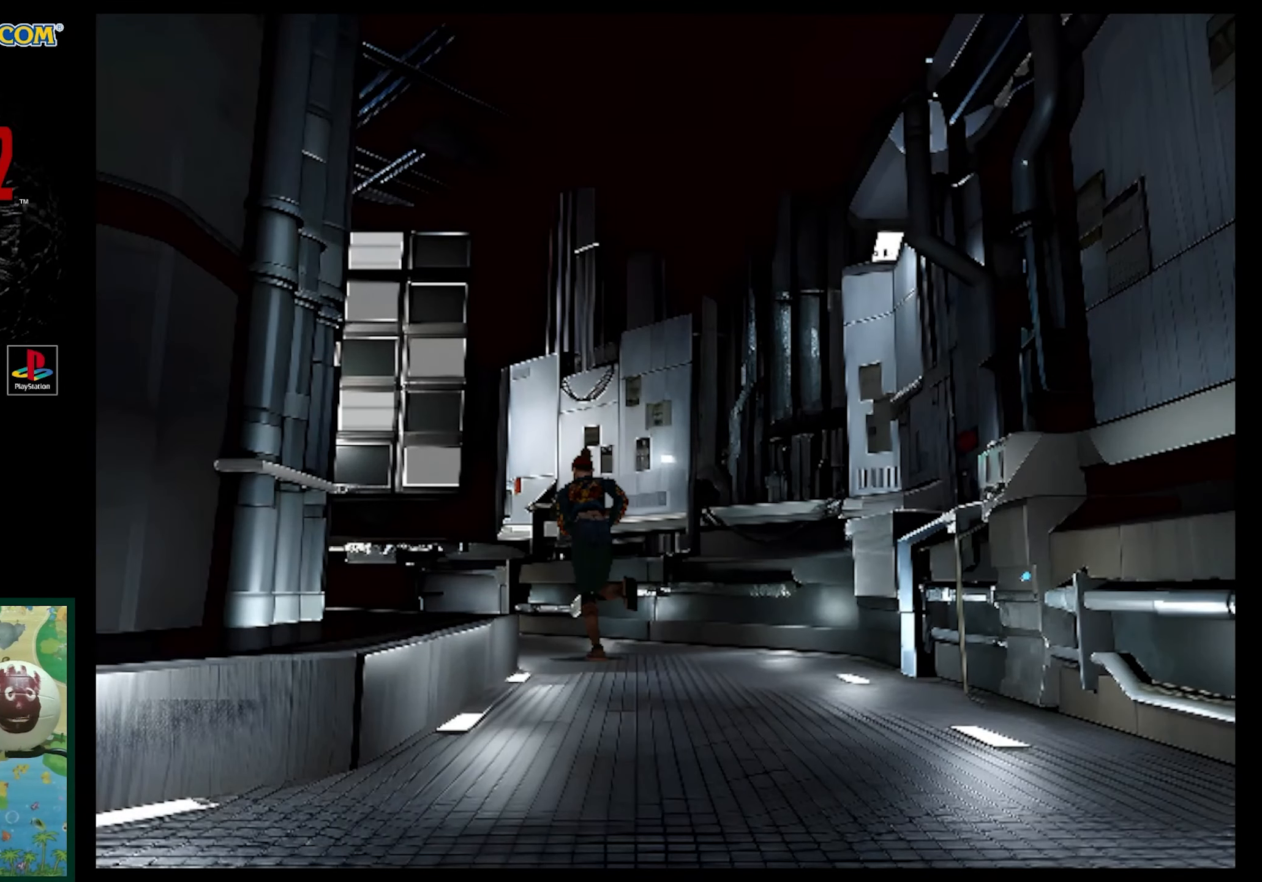
{"buttons": ["SQUARE", "DPAD_UP"], "events": [[200, "DPAD_LEFT", "down"], [450, "DPAD_LEFT", "up"]]}
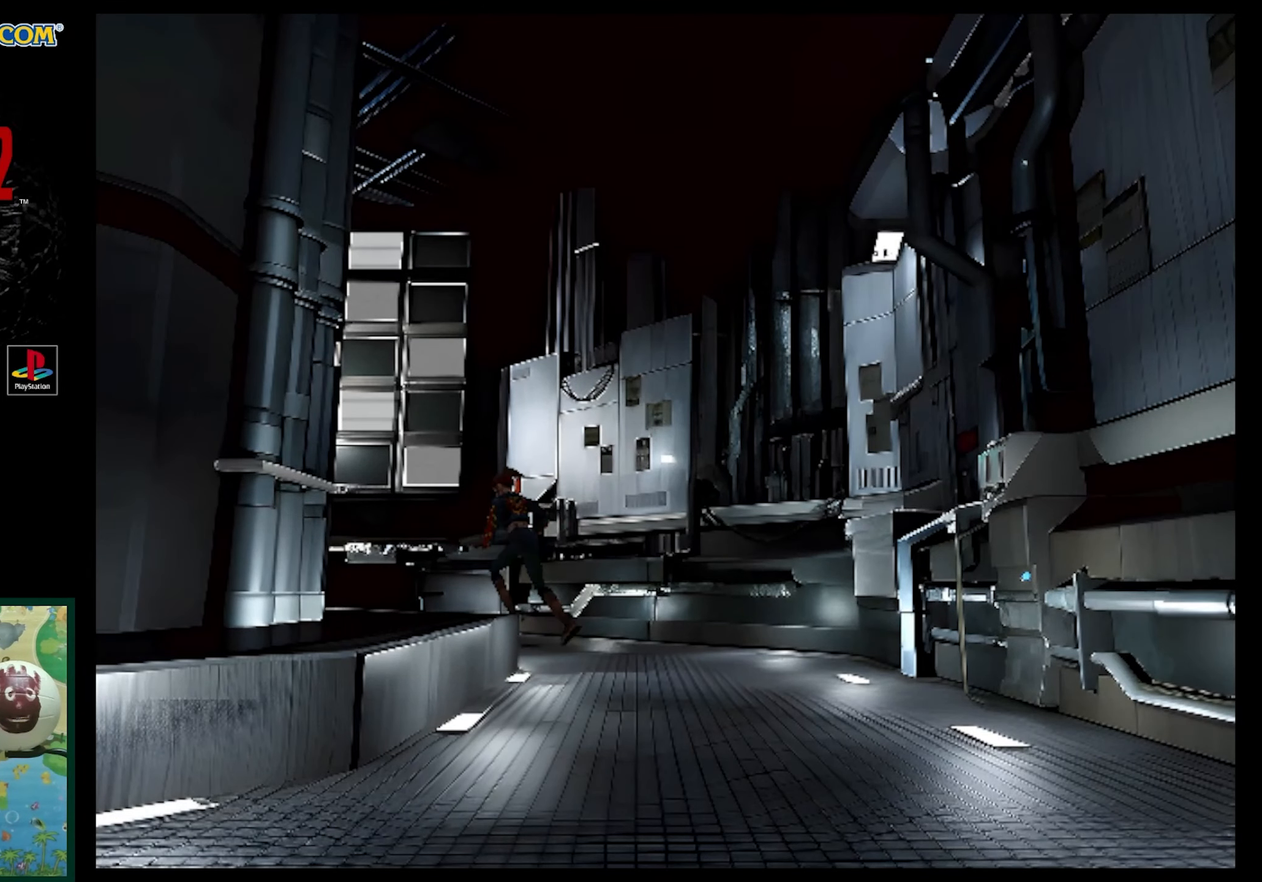
{"buttons": ["SQUARE", "DPAD_UP"], "events": []}
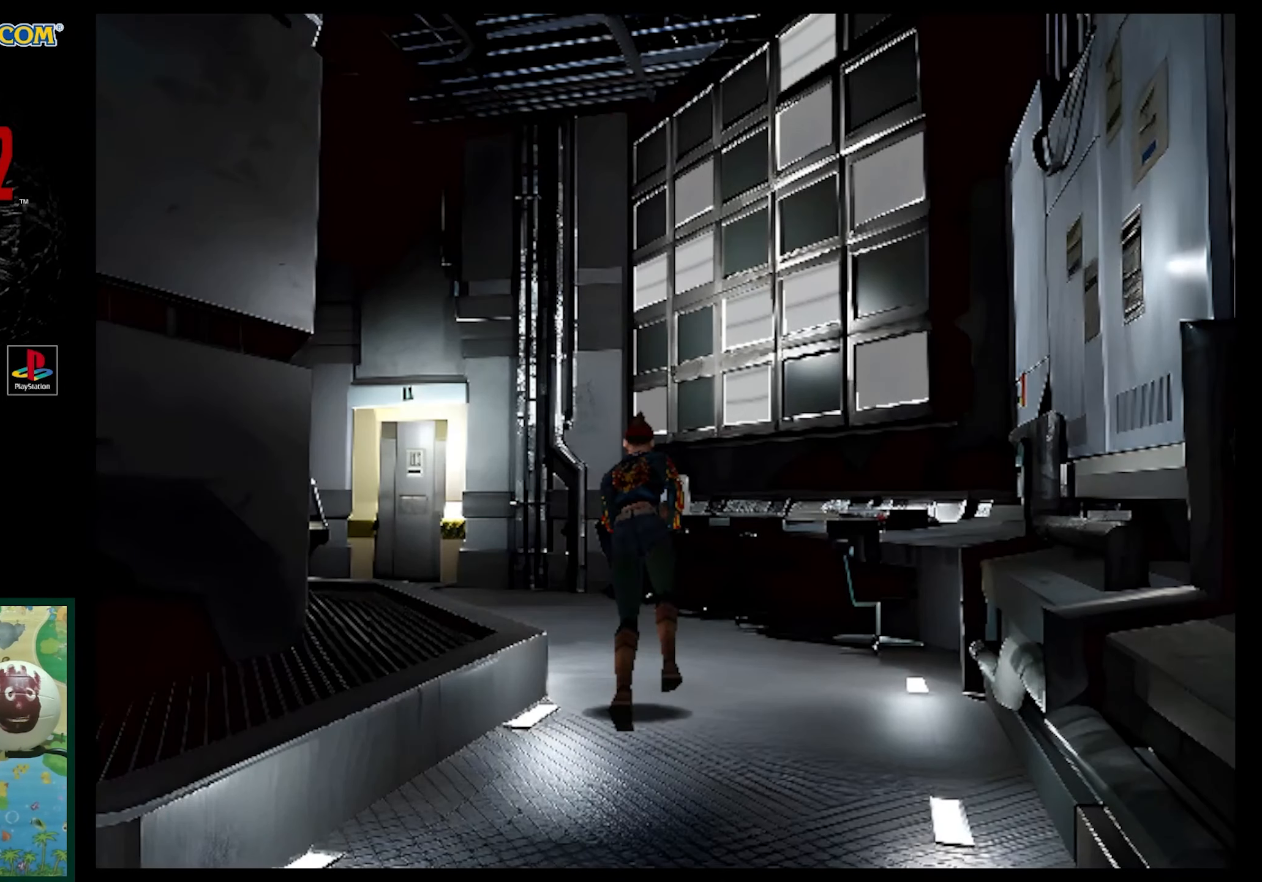
{"buttons": ["SQUARE", "DPAD_UP"], "events": []}
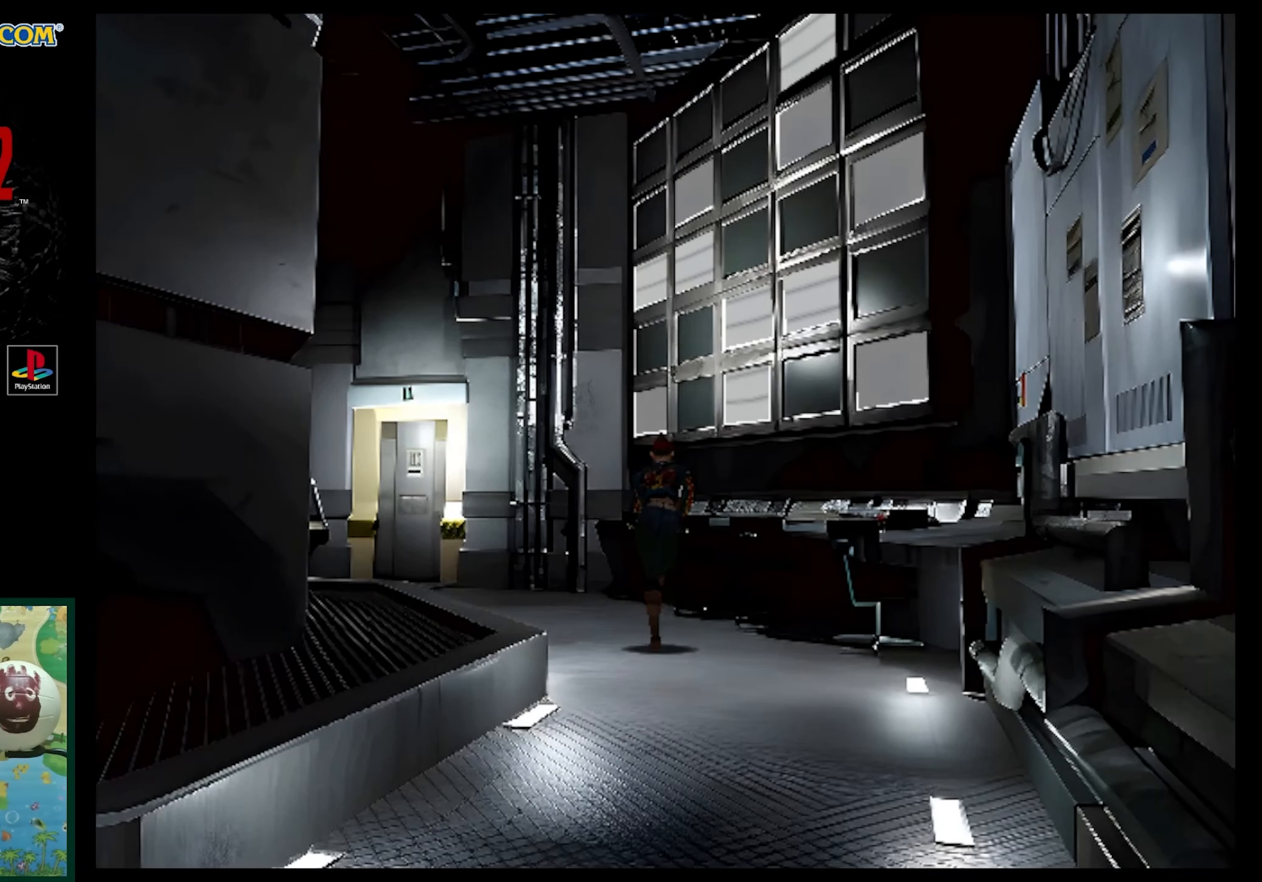
{"buttons": ["SQUARE", "DPAD_UP"], "events": []}
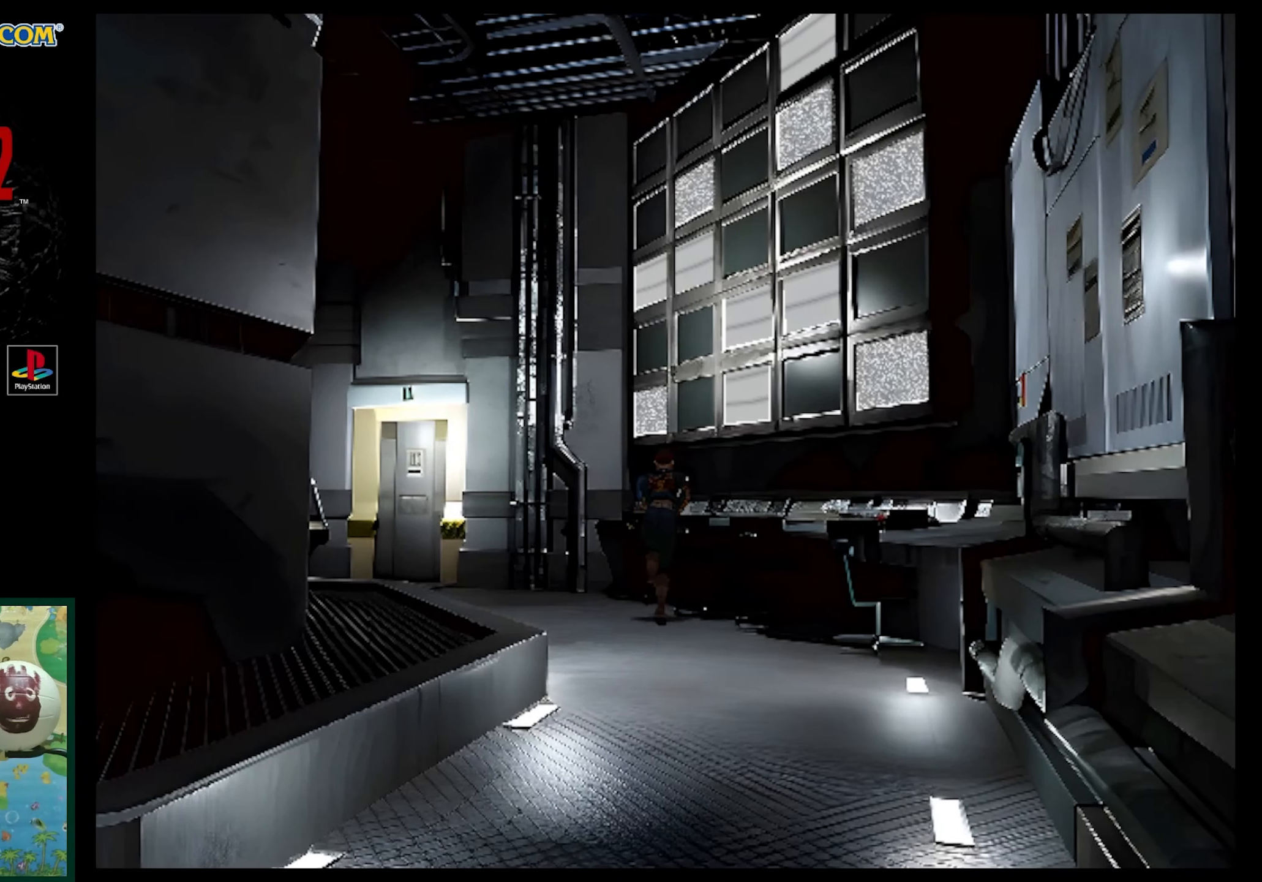
{"buttons": ["CROSS", "DPAD_RIGHT"], "events": [[283, "SQUARE", "up"], [333, "DPAD_UP", "up"], [367, "DPAD_RIGHT", "down"], [483, "CROSS", "down"]]}
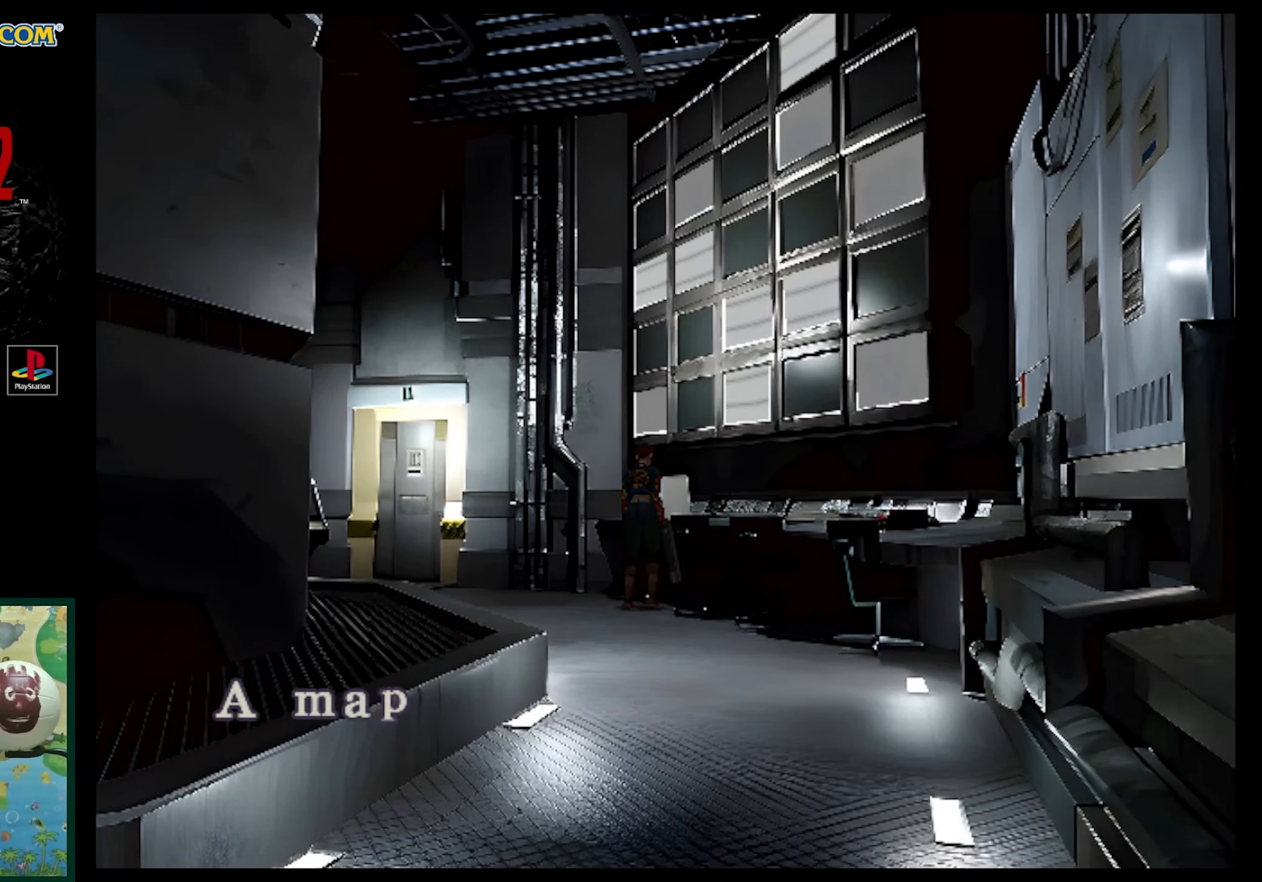
{"buttons": [], "events": [[33, "DPAD_RIGHT", "up"], [67, "CROSS", "up"], [183, "CROSS", "down"], [417, "CROSS", "up"]]}
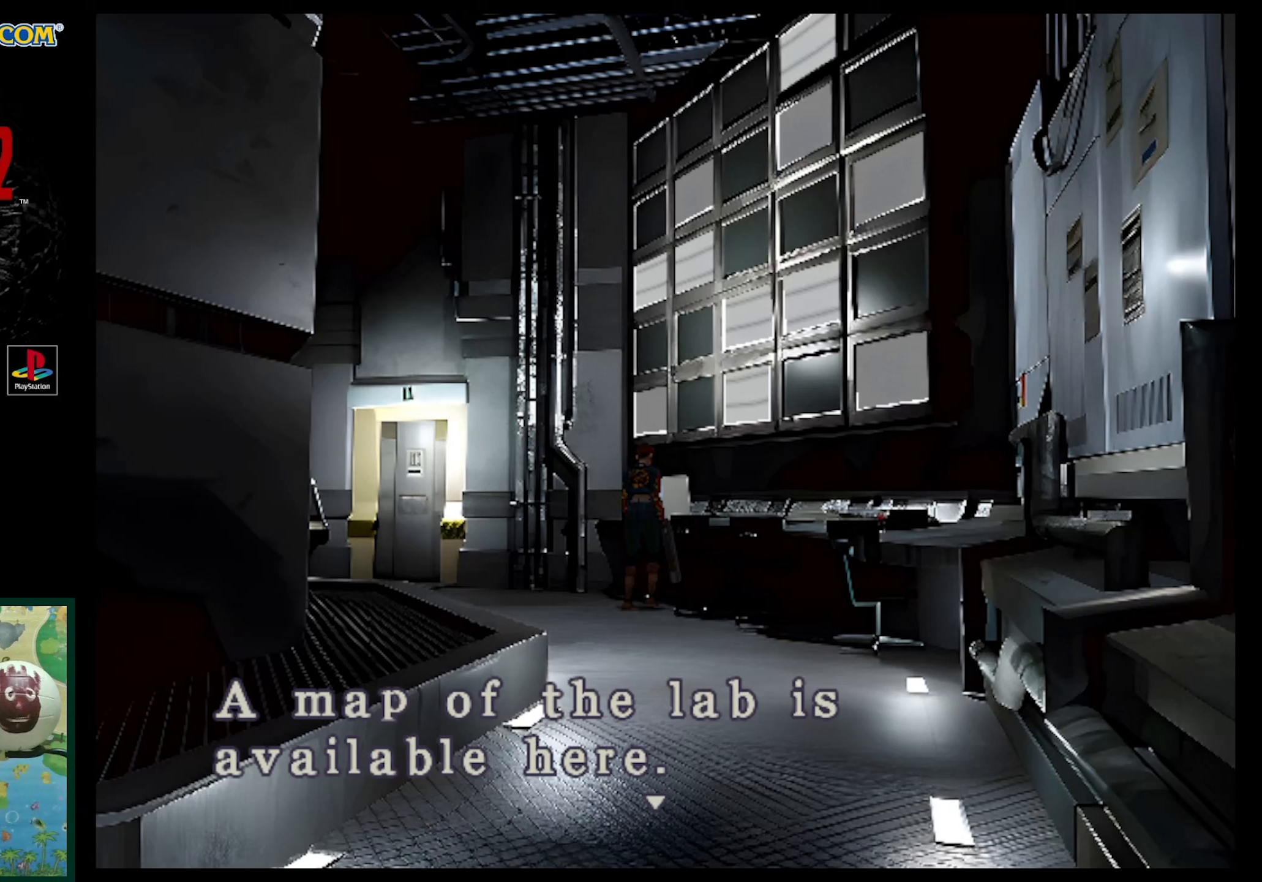
{"buttons": [], "events": [[117, "CROSS", "down"], [467, "CROSS", "up"]]}
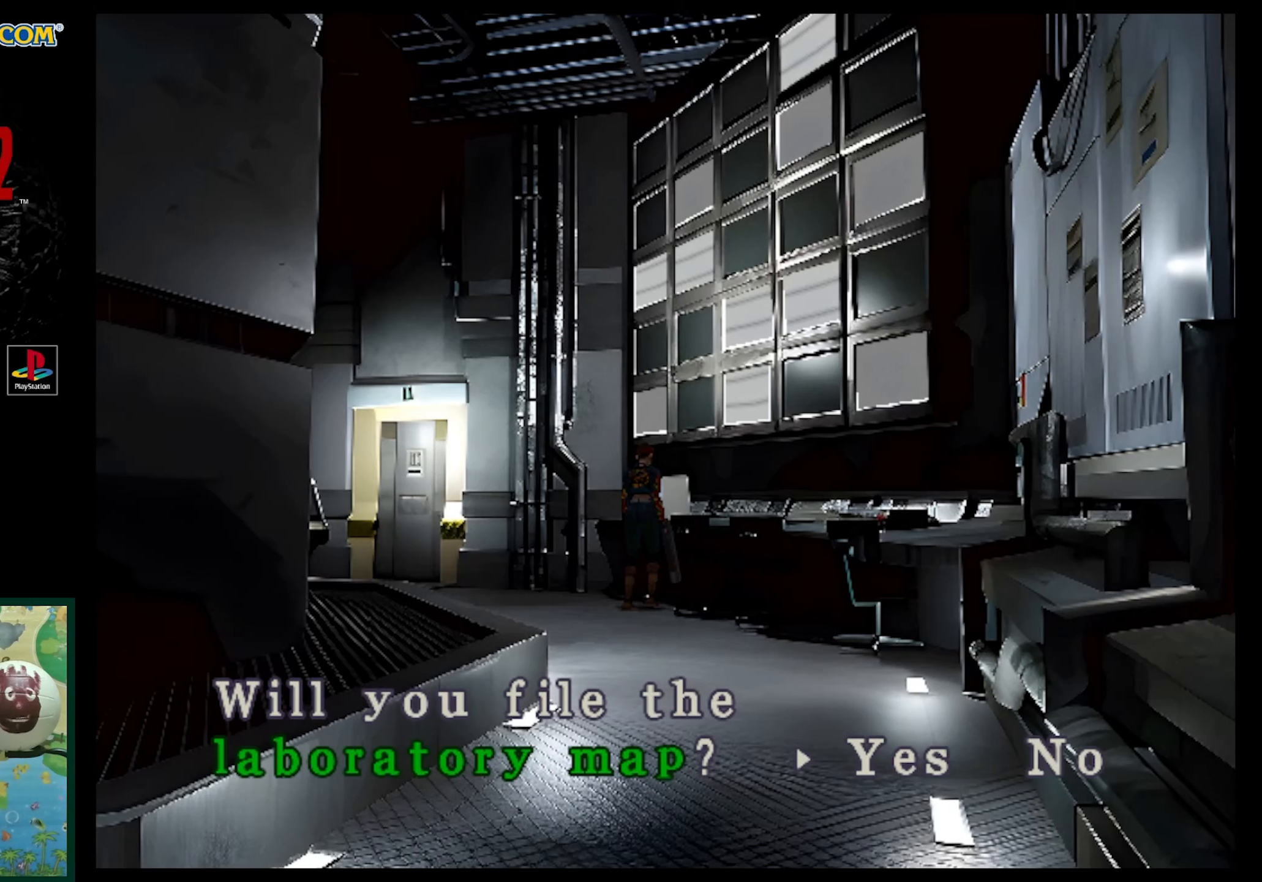
{"buttons": ["CROSS"], "events": [[50, "CROSS", "down"], [200, "CROSS", "up"], [333, "CROSS", "down"]]}
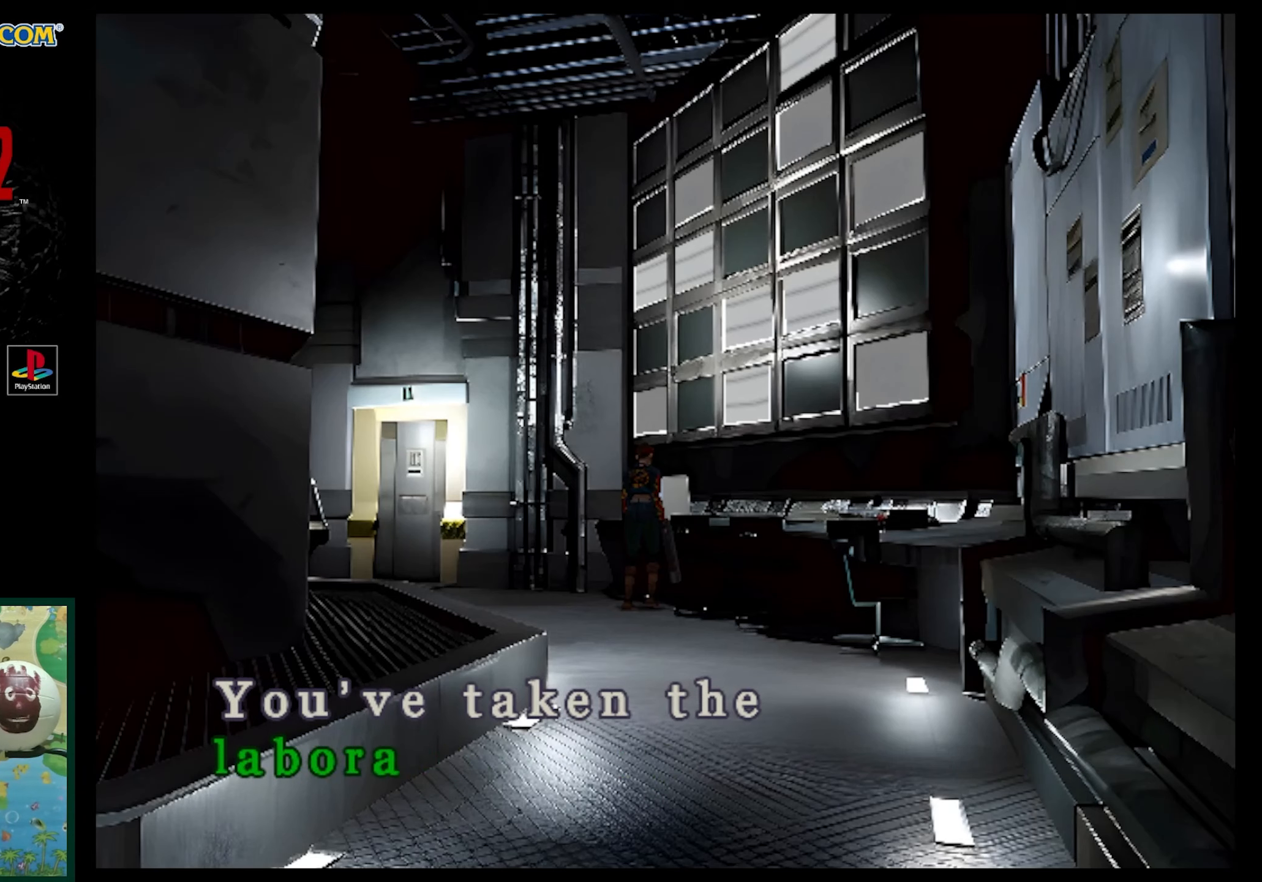
{"buttons": ["DPAD_UP", "DPAD_LEFT"], "events": [[233, "CROSS", "up"], [333, "CROSS", "down"], [450, "DPAD_LEFT", "down"], [467, "CROSS", "up"], [467, "DPAD_UP", "down"]]}
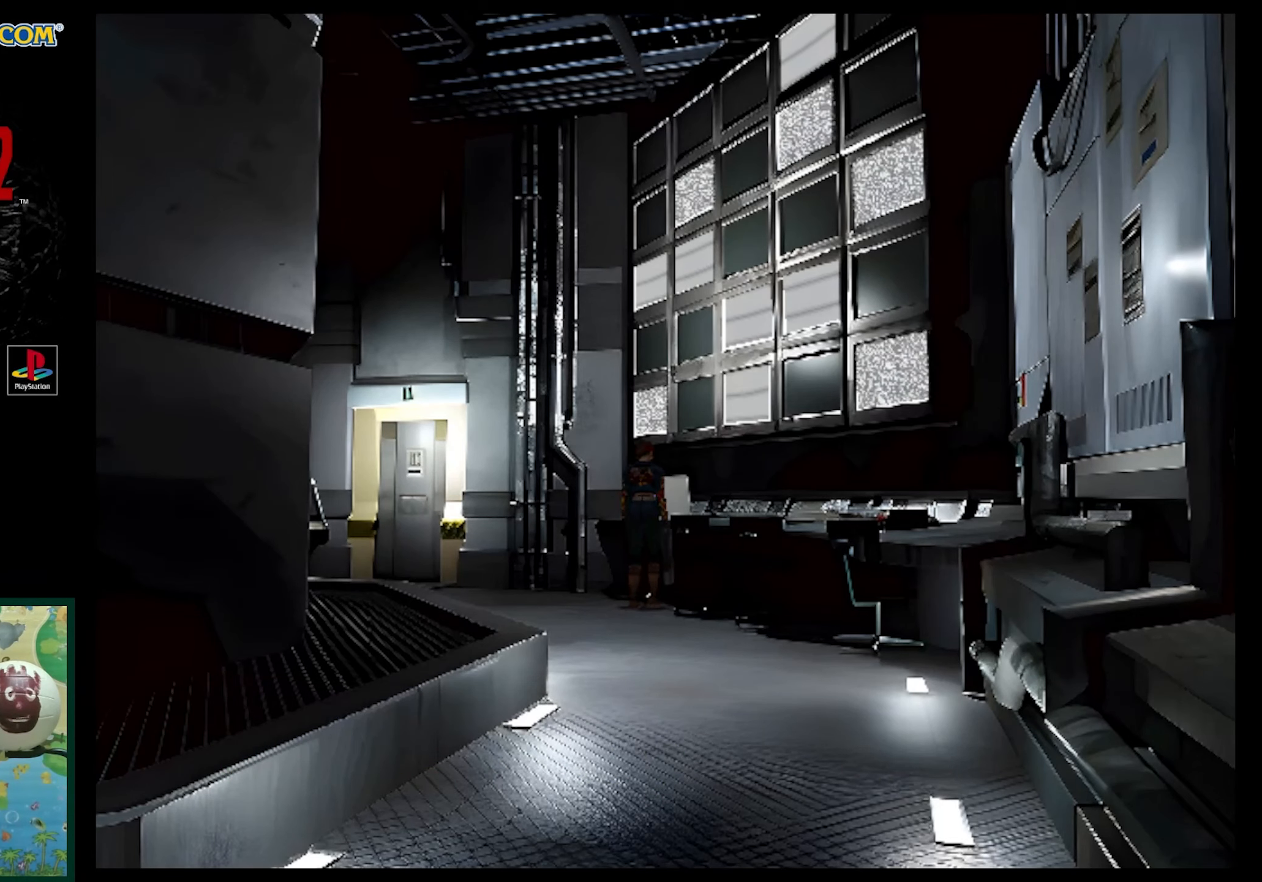
{"buttons": ["SQUARE", "DPAD_UP", "DPAD_LEFT"], "events": [[150, "SQUARE", "down"]]}
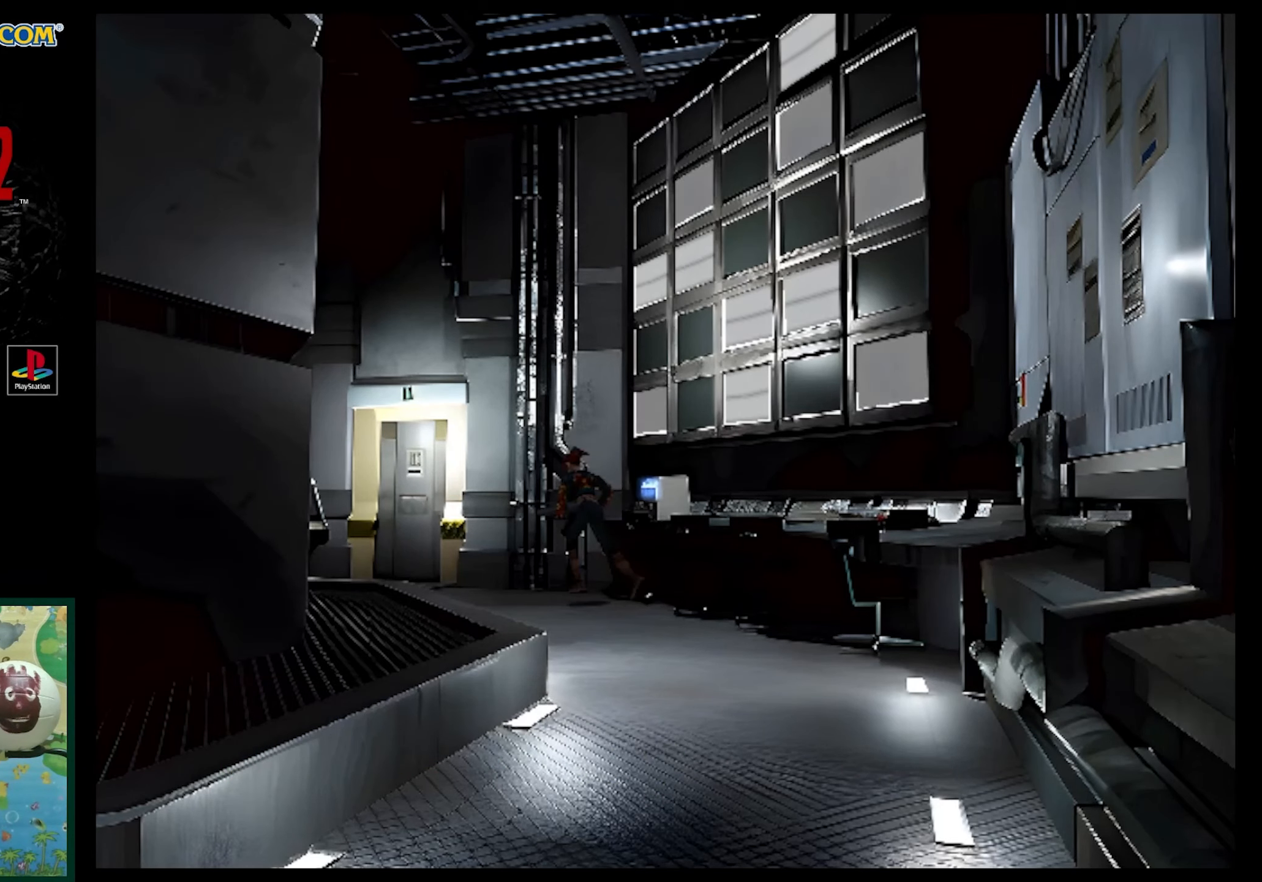
{"buttons": ["SQUARE", "DPAD_UP"], "events": [[450, "DPAD_LEFT", "up"]]}
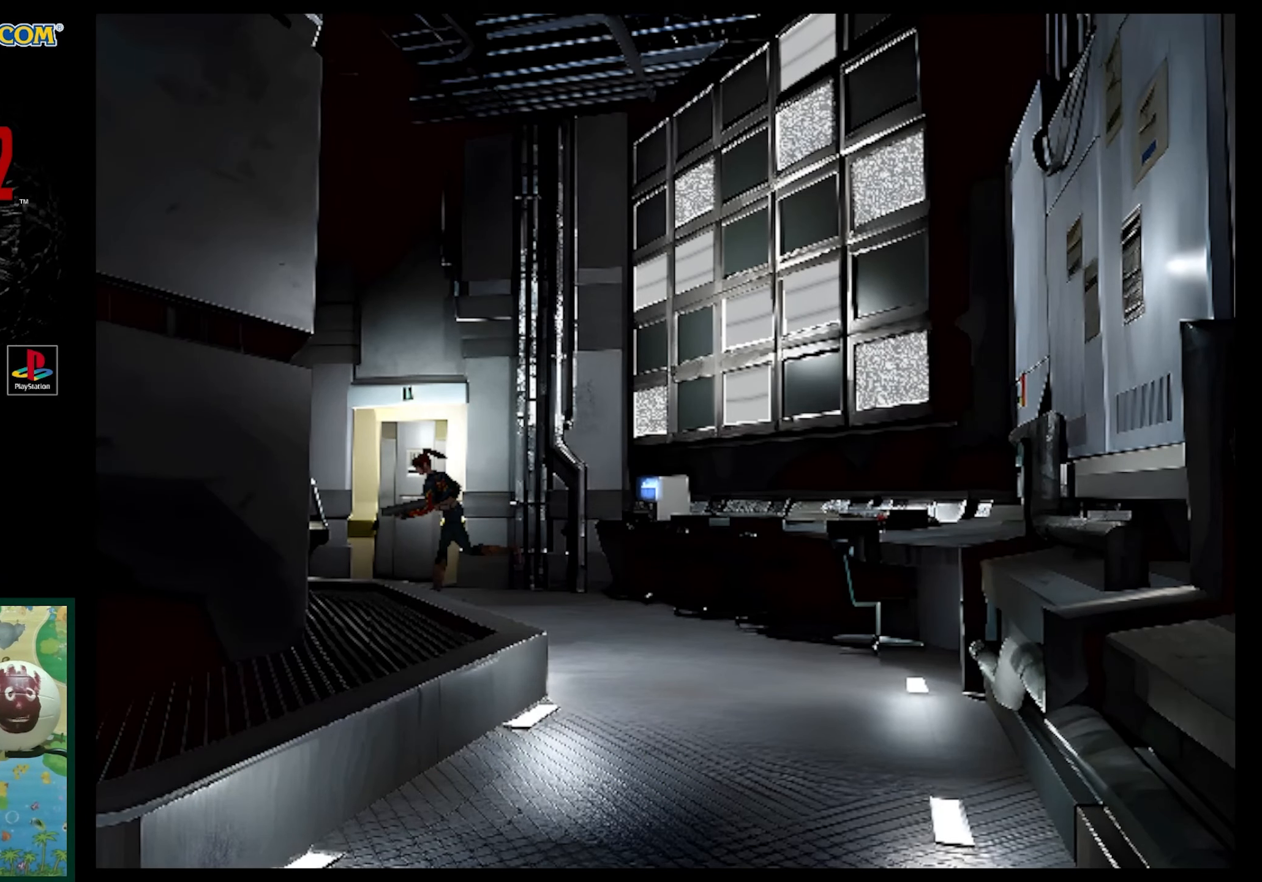
{"buttons": ["SQUARE", "DPAD_UP"], "events": []}
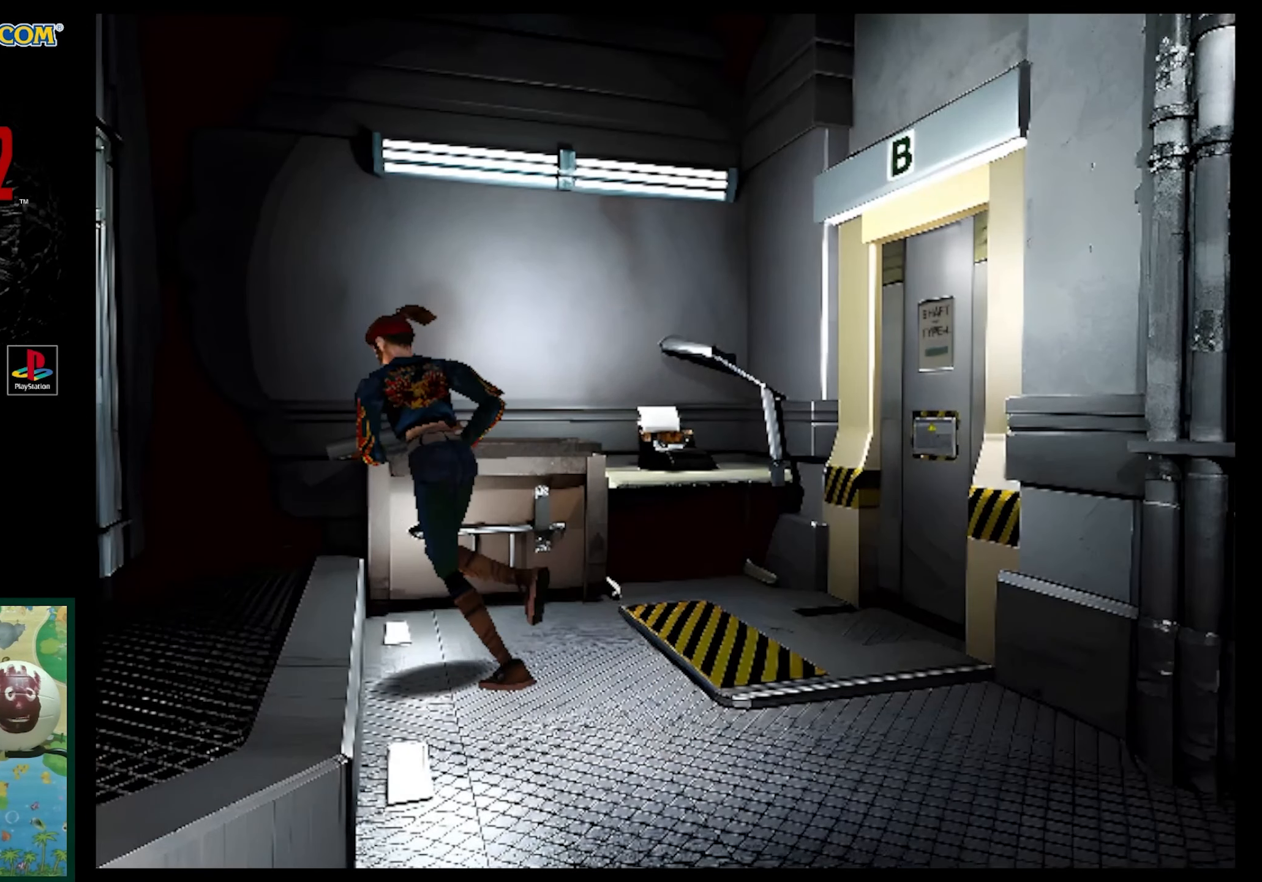
{"buttons": ["DPAD_UP"], "events": [[67, "DPAD_RIGHT", "down"], [67, "DPAD_UP", "up"], [183, "DPAD_UP", "down"], [383, "DPAD_RIGHT", "up"], [483, "SQUARE", "up"]]}
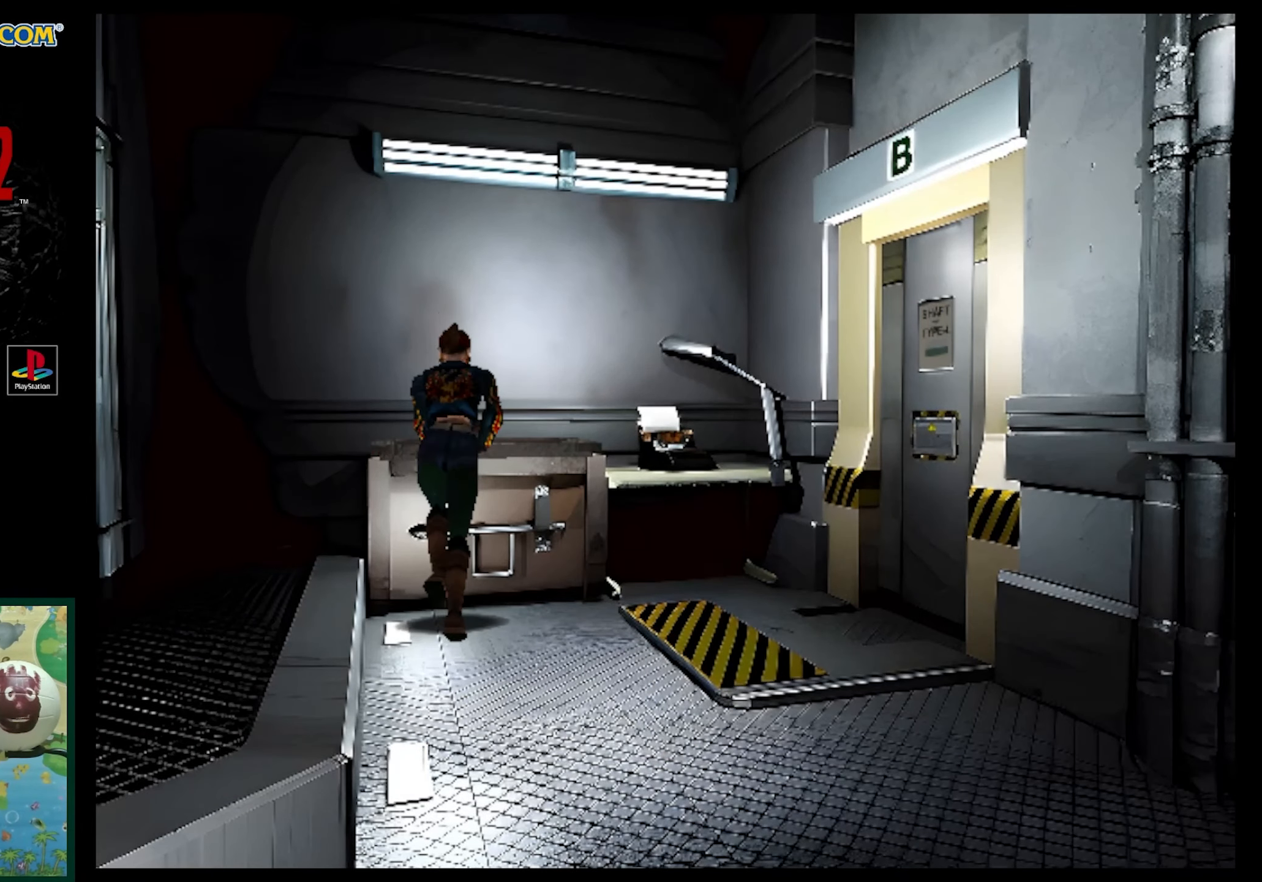
{"buttons": [], "events": [[83, "DPAD_UP", "up"], [133, "CROSS", "down"], [250, "CROSS", "up"]]}
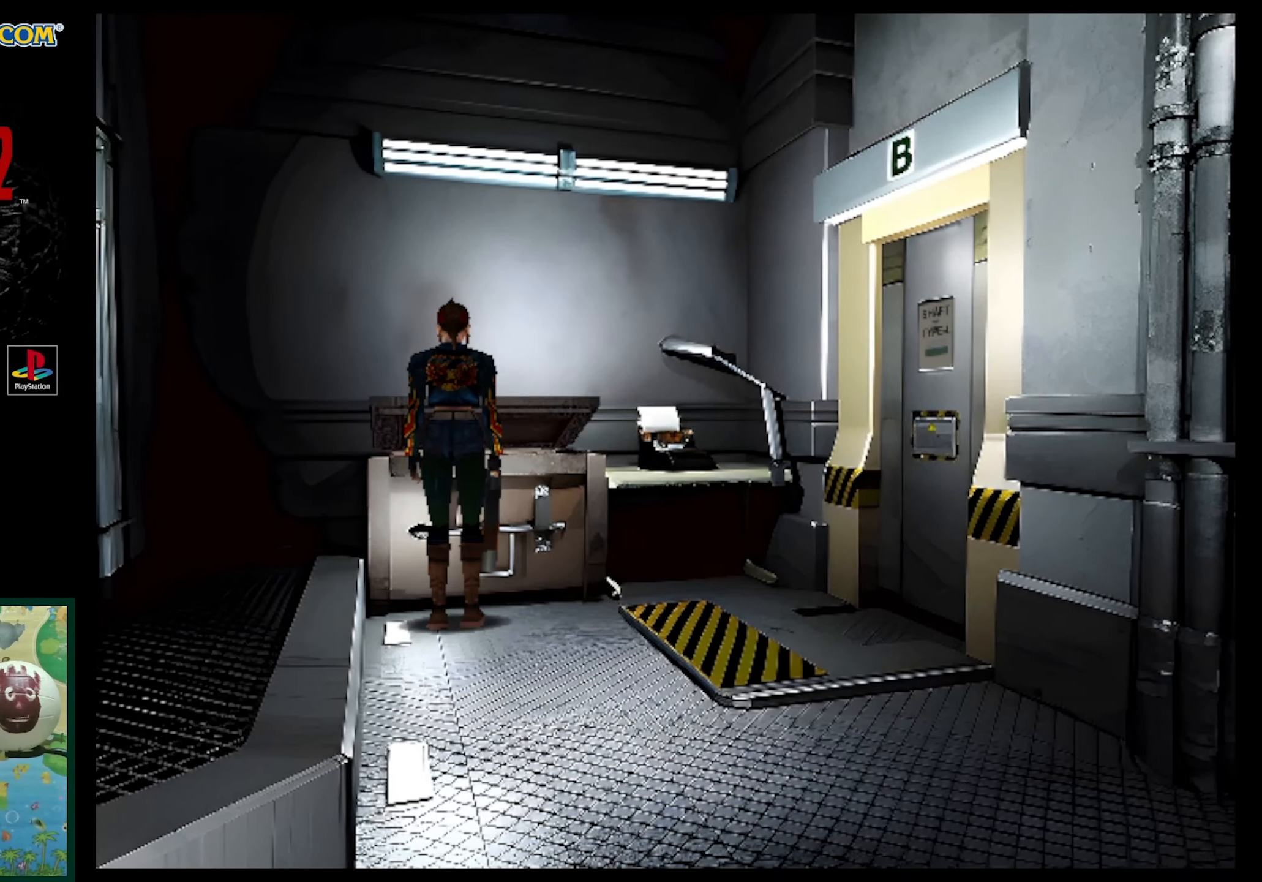
{"buttons": [], "events": []}
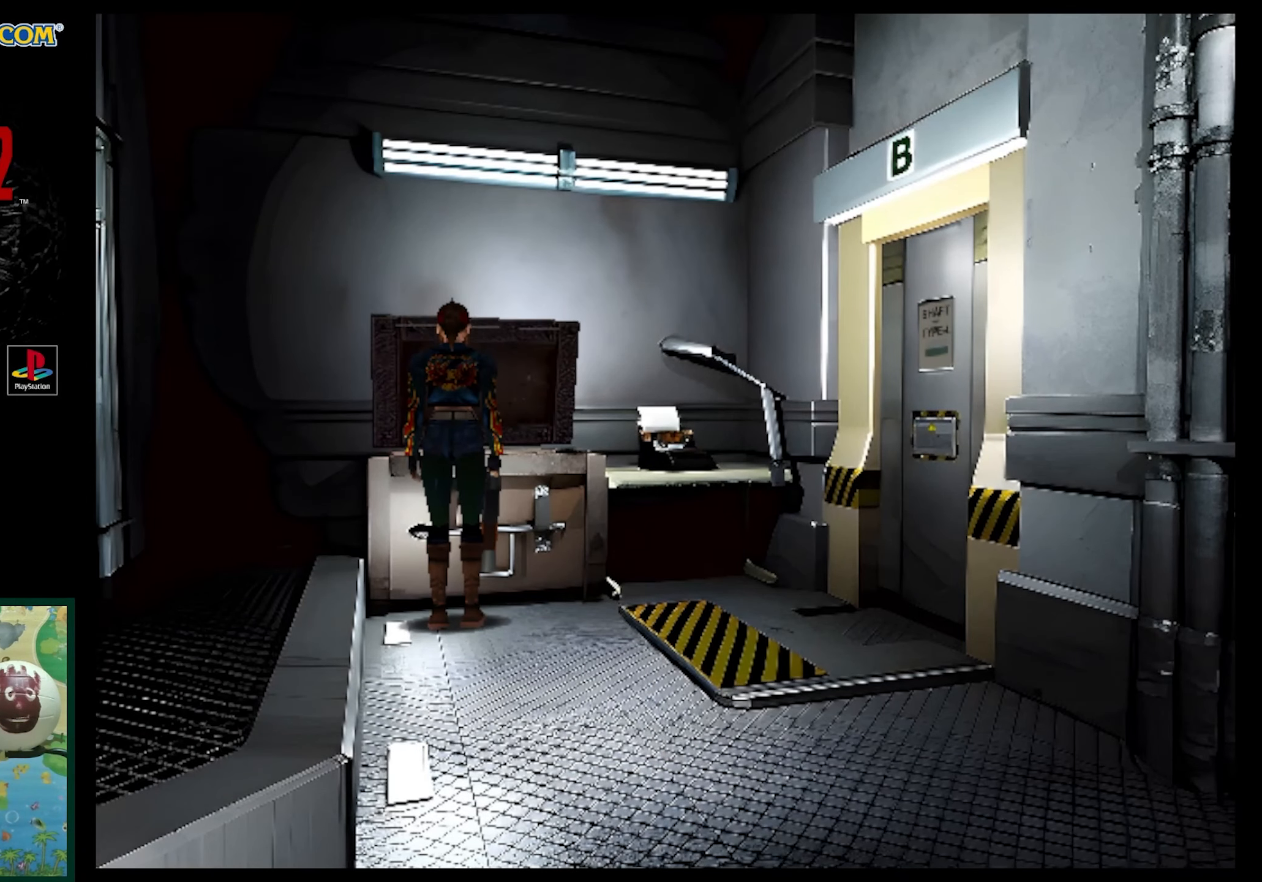
{"buttons": [], "events": []}
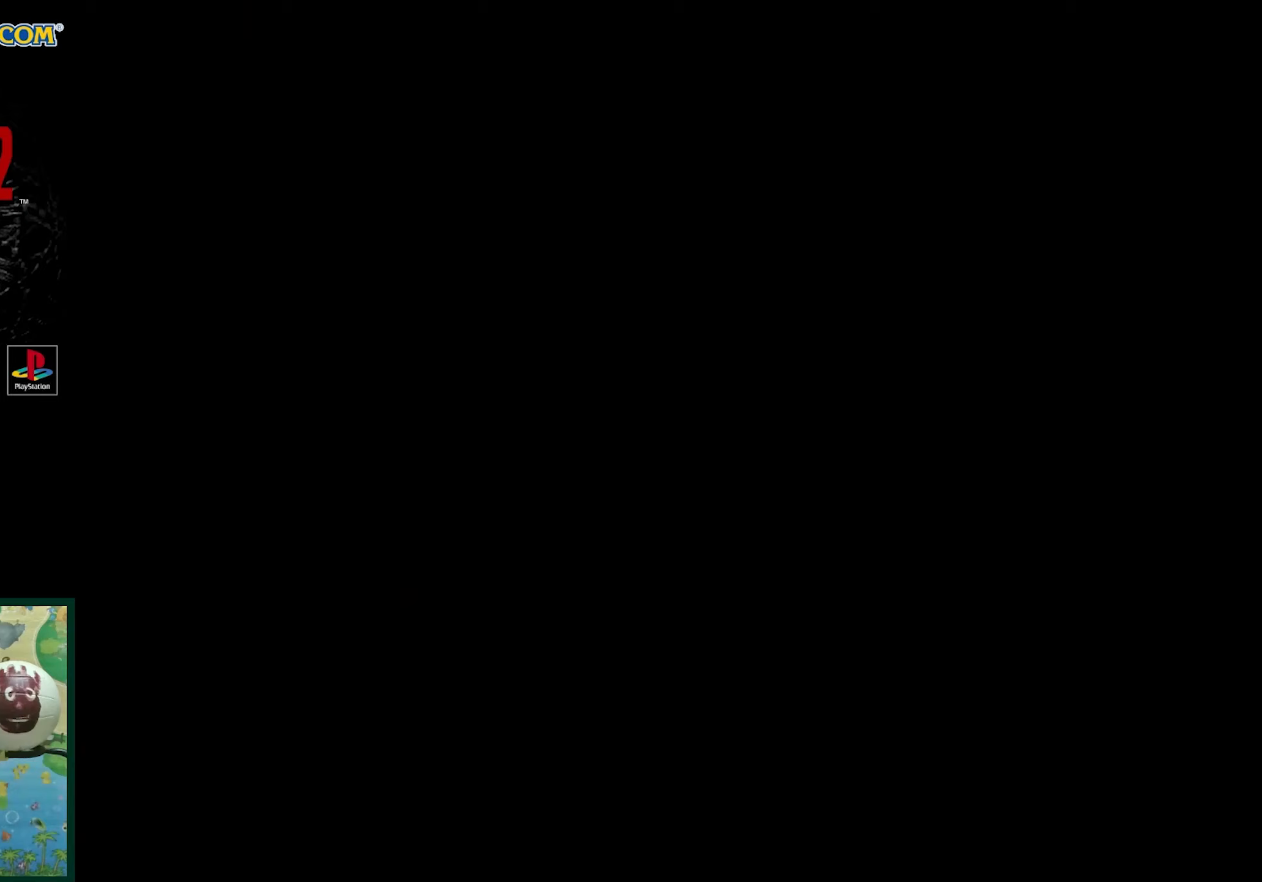
{"buttons": [], "events": []}